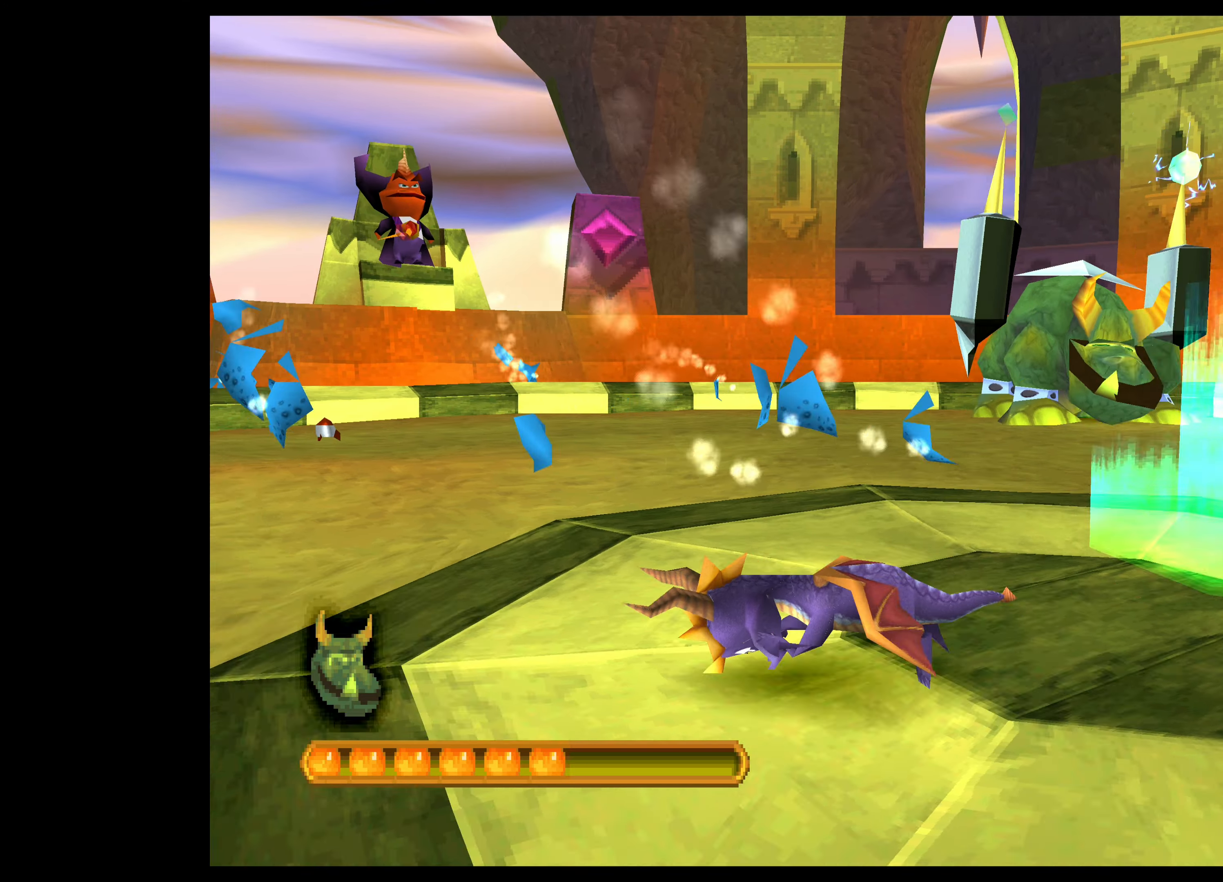
Gameplay with a controller (PlayStation layout); each line is a JSON object with the inputs held at the frame after it. "events" lists button and stick changes between this image and that frame as [ms after this image, input, new state], when the widget could be followed in between. Not read: L2 L3 R2 R3 right_stick.
{"buttons": ["CROSS"], "left_stick": "left", "events": []}
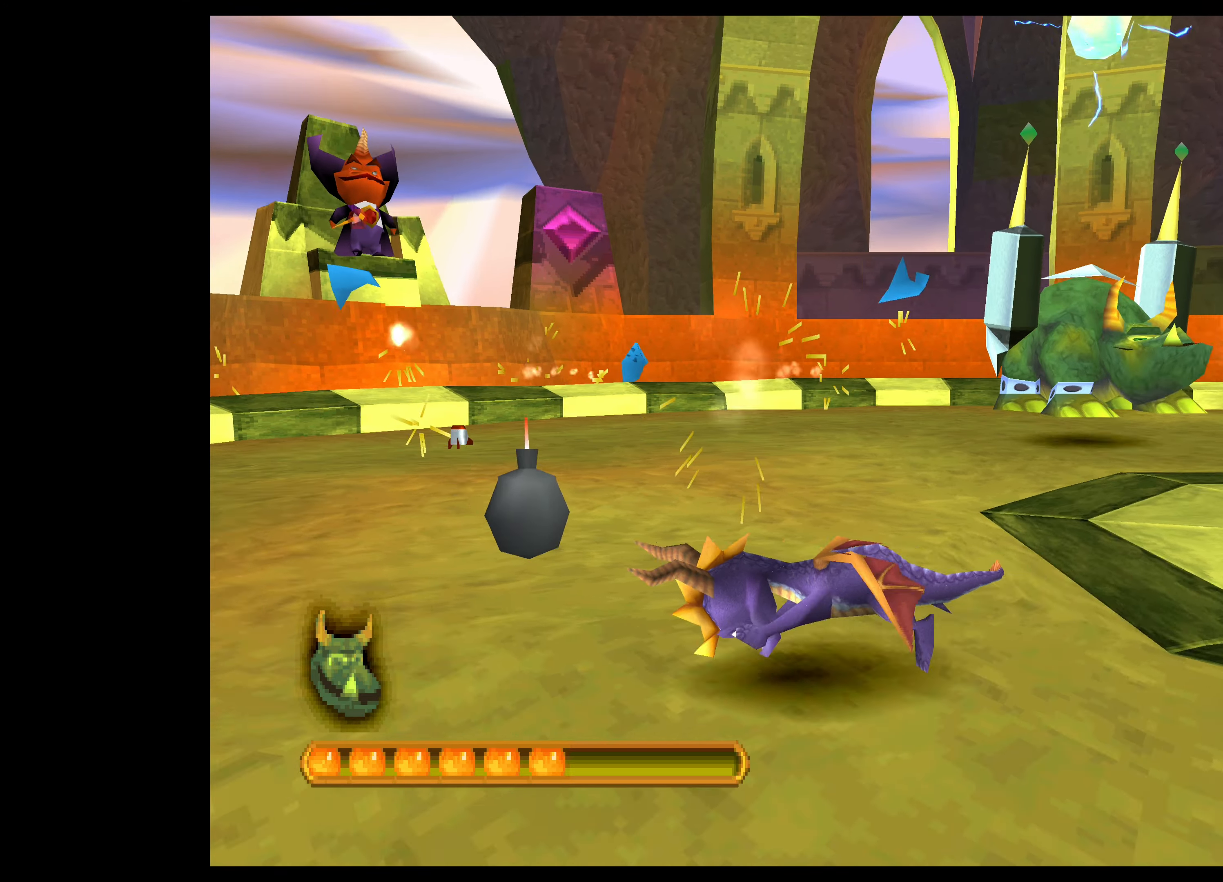
{"buttons": ["CROSS"], "left_stick": "up-left", "events": [[283, "left_stick", "up-left"]]}
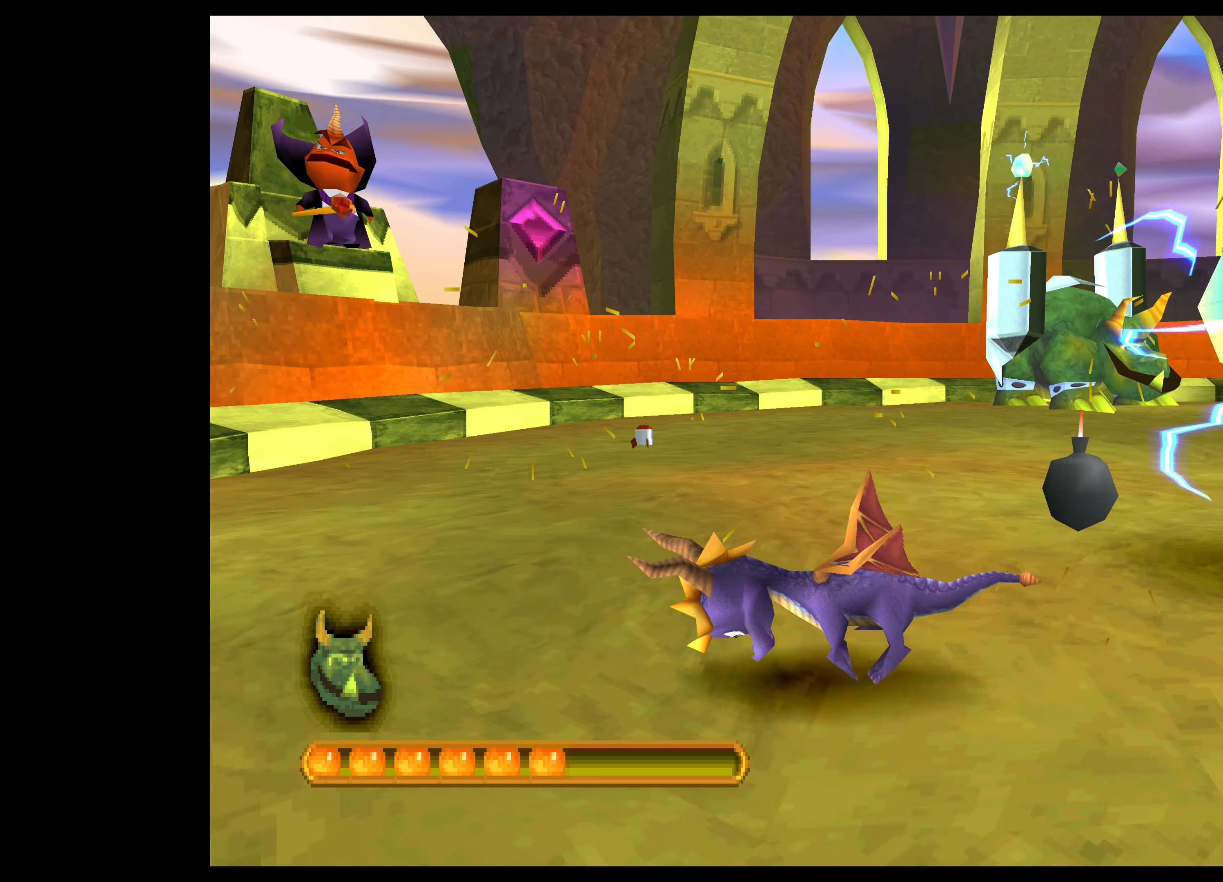
{"buttons": ["CROSS"], "left_stick": "up-right", "events": [[317, "left_stick", "up-right"]]}
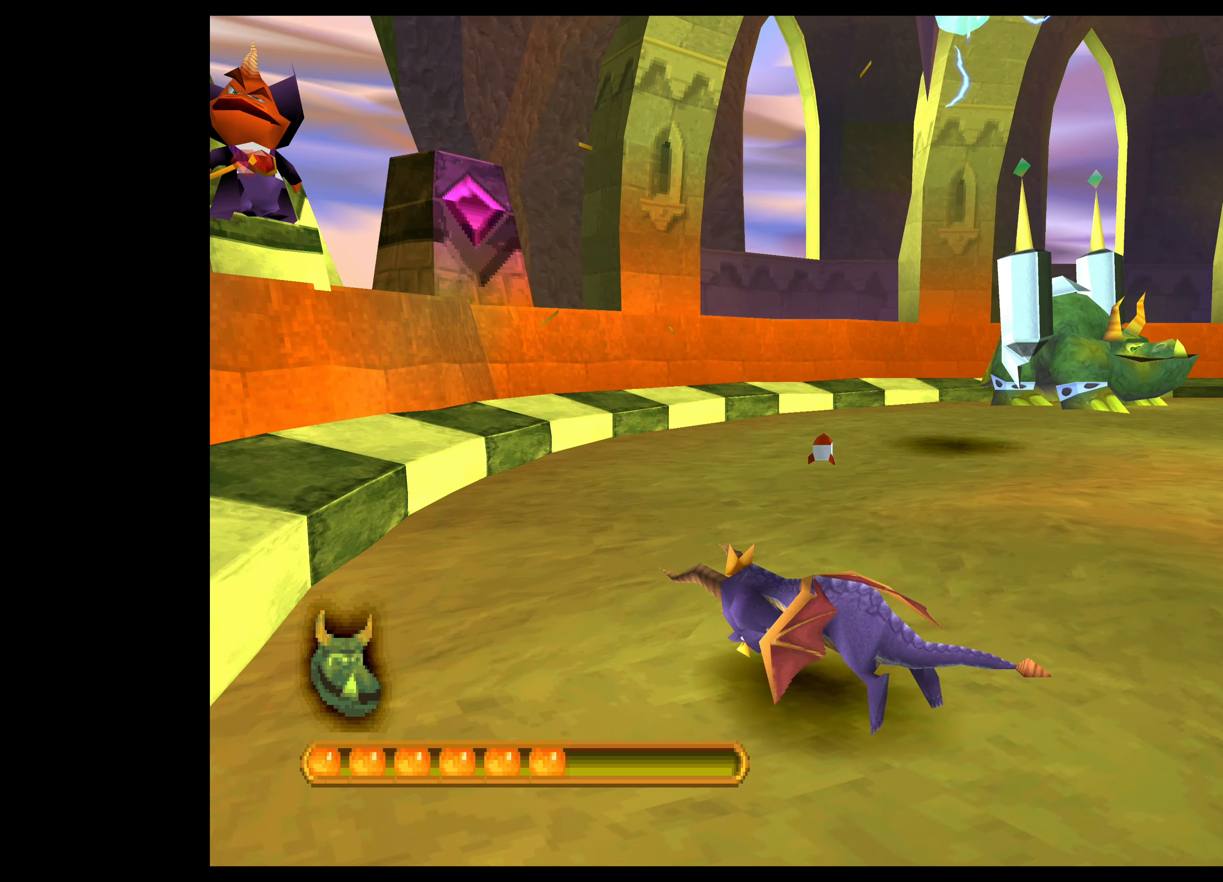
{"buttons": [], "left_stick": "up-right", "events": [[483, "CROSS", "up"]]}
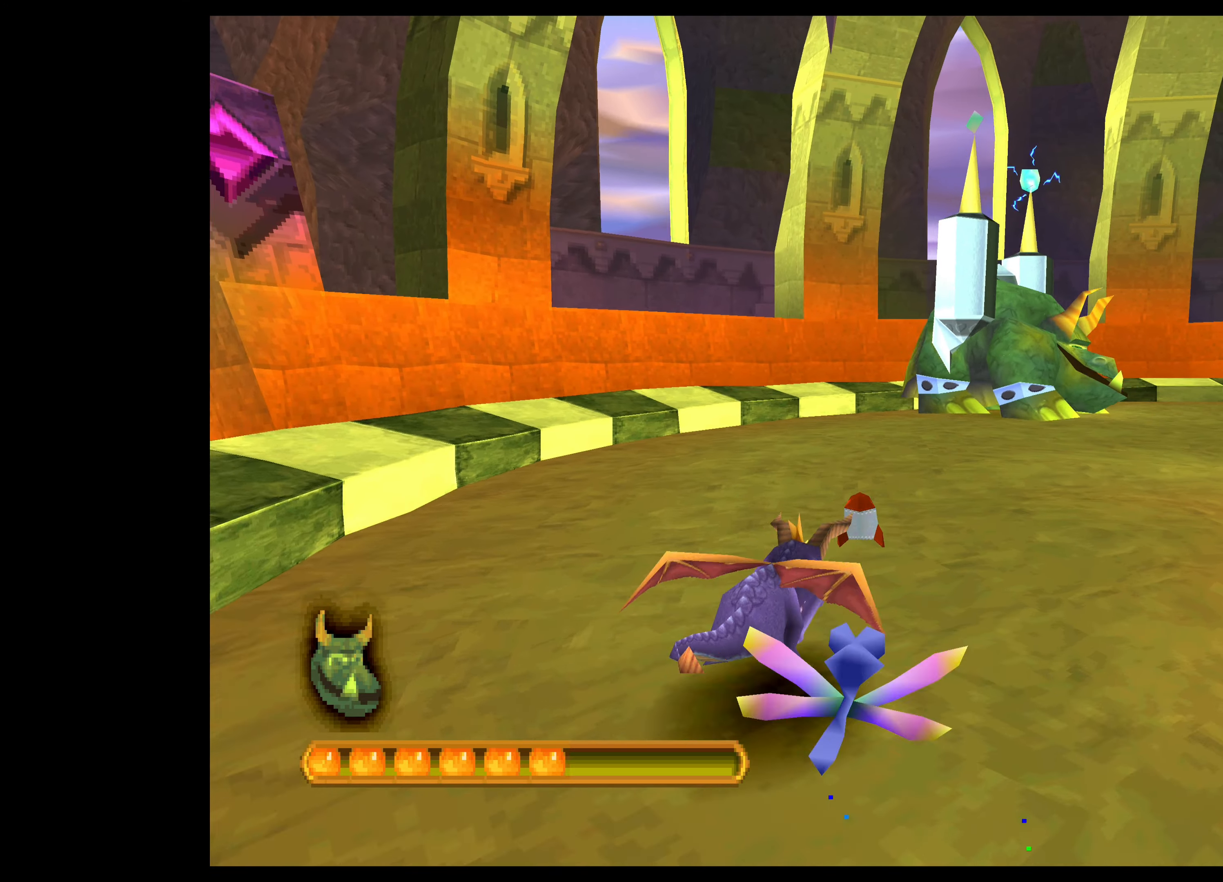
{"buttons": [], "left_stick": "center", "events": [[117, "left_stick", "center"]]}
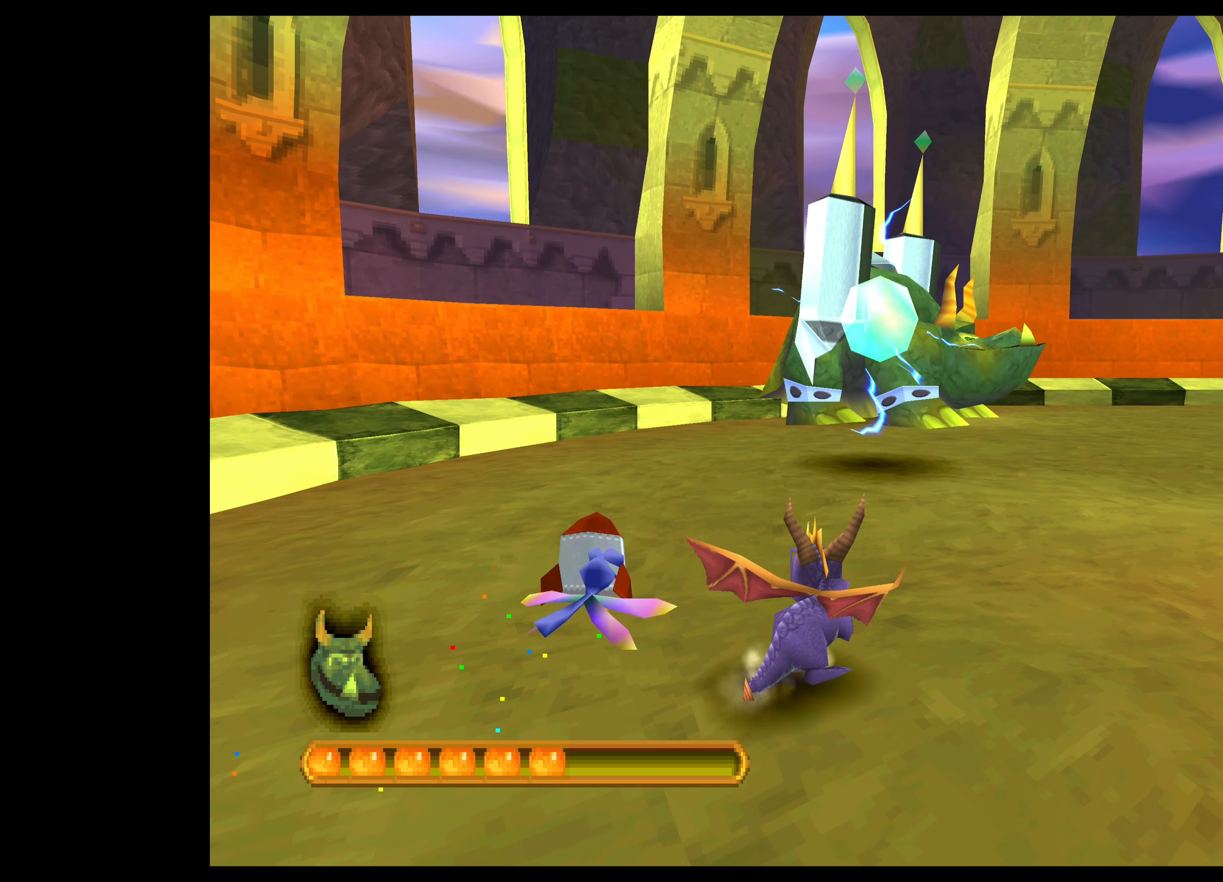
{"buttons": [], "left_stick": "center", "events": []}
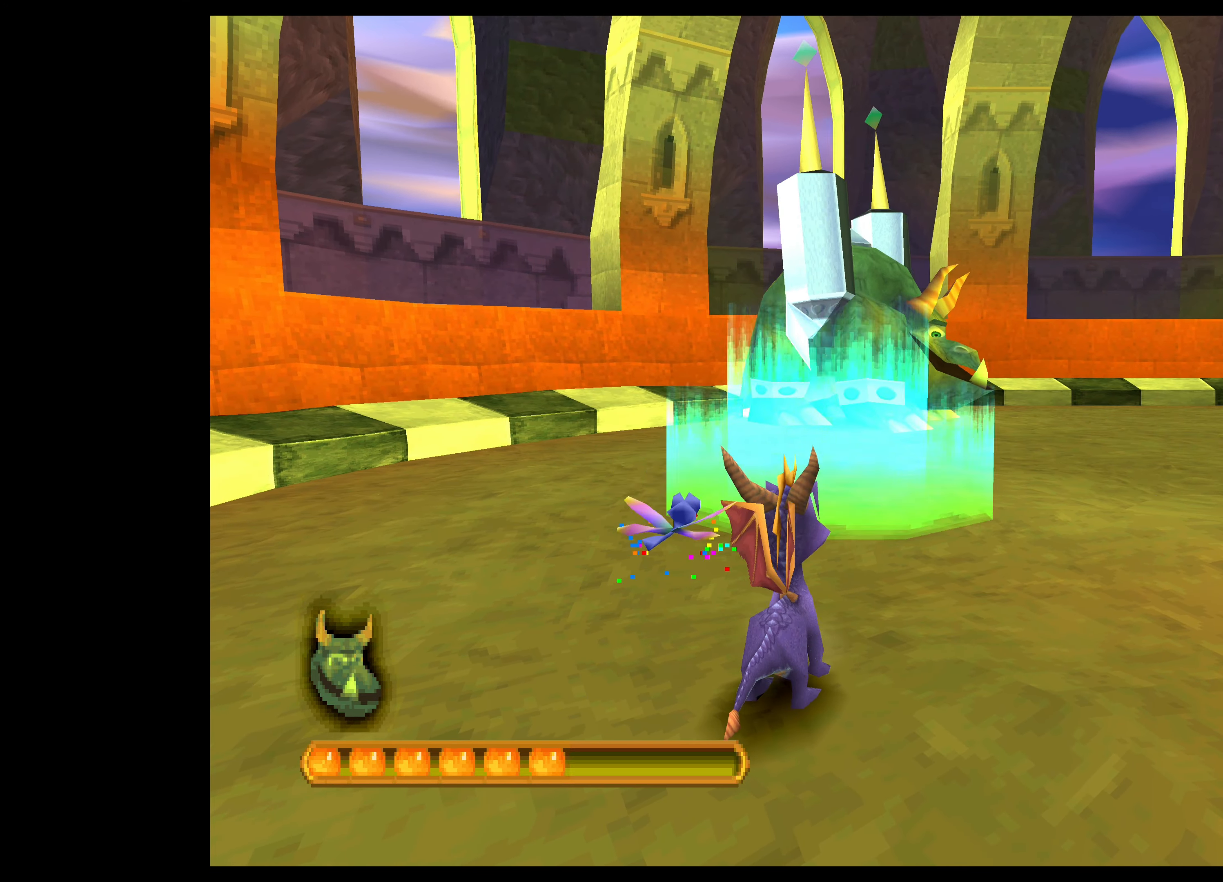
{"buttons": [], "left_stick": "right", "events": [[183, "SQUARE", "down"], [300, "SQUARE", "up"], [467, "left_stick", "right"]]}
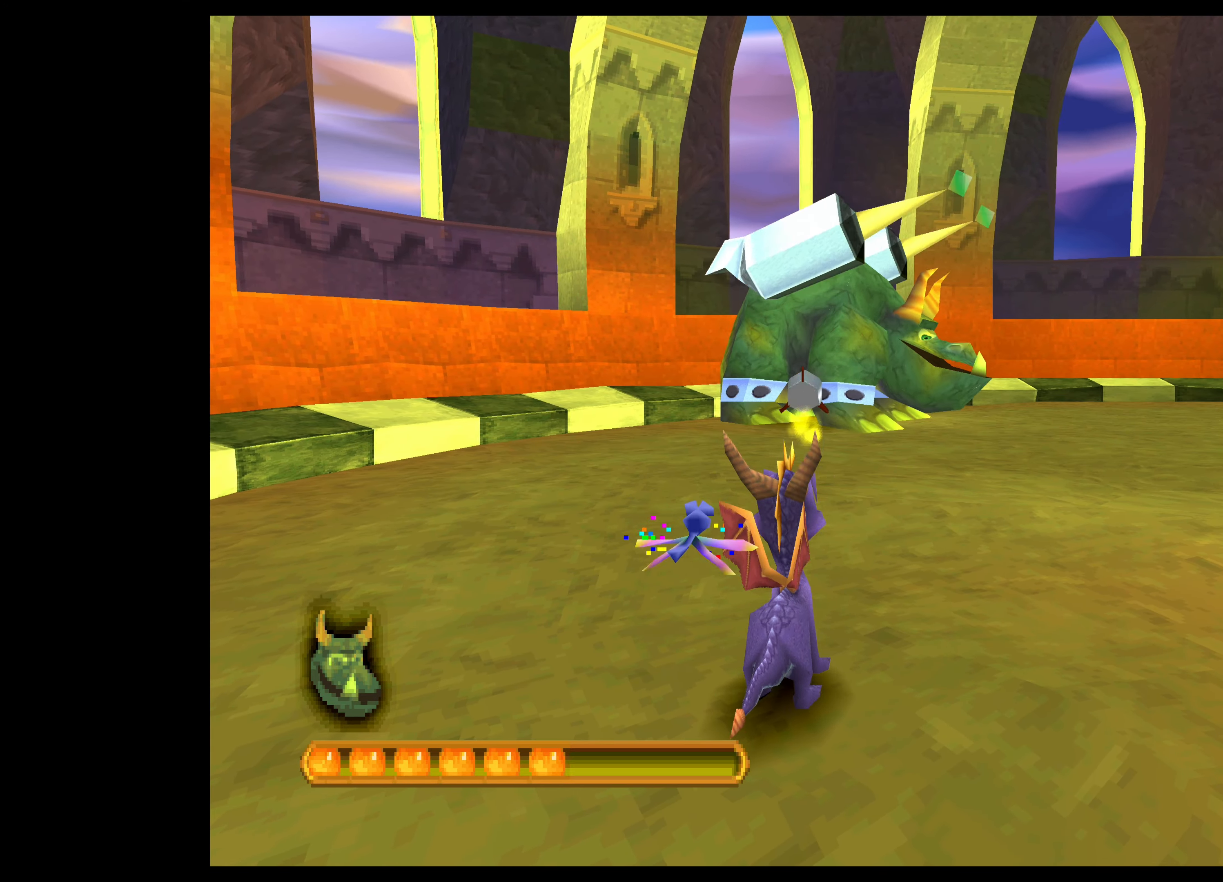
{"buttons": ["CROSS"], "left_stick": "right", "events": [[33, "CROSS", "down"]]}
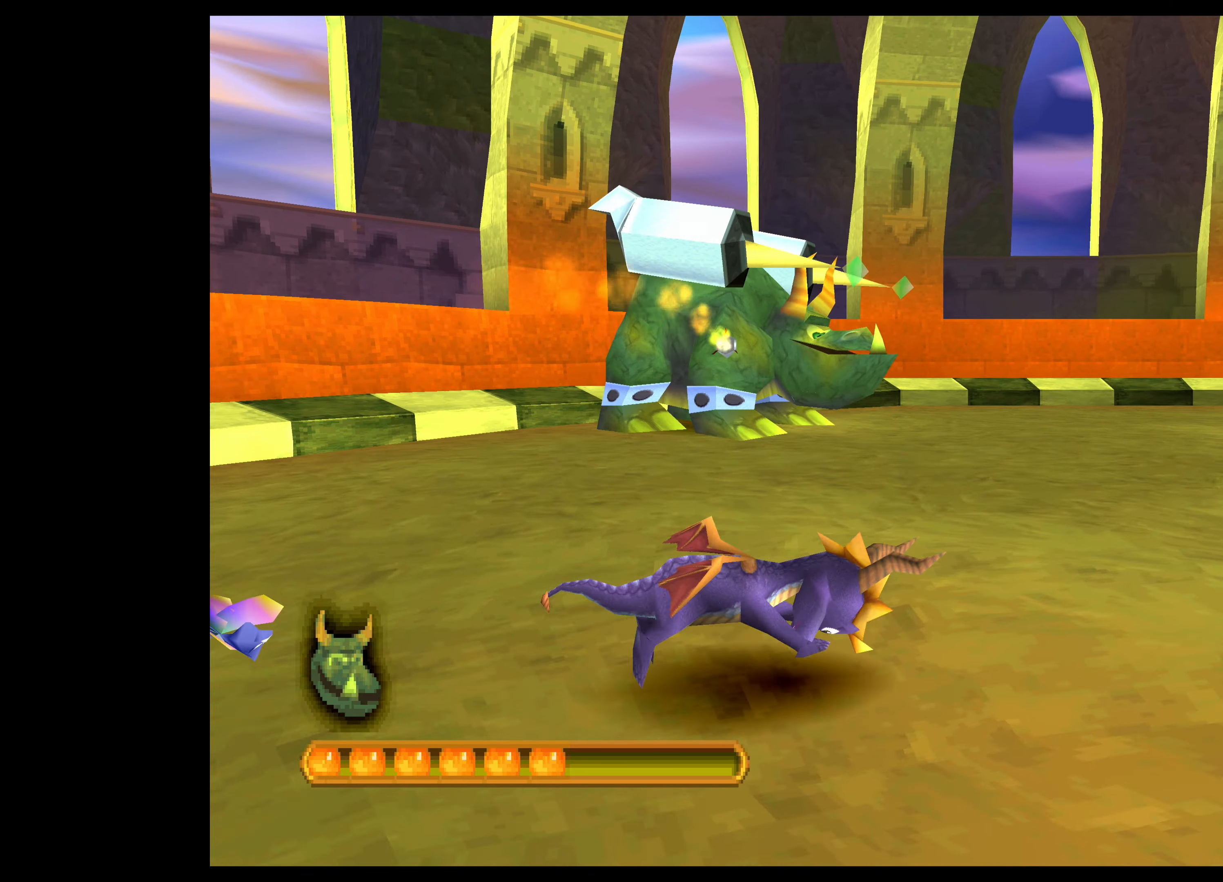
{"buttons": ["CROSS"], "left_stick": "down-right", "events": [[184, "left_stick", "down-right"]]}
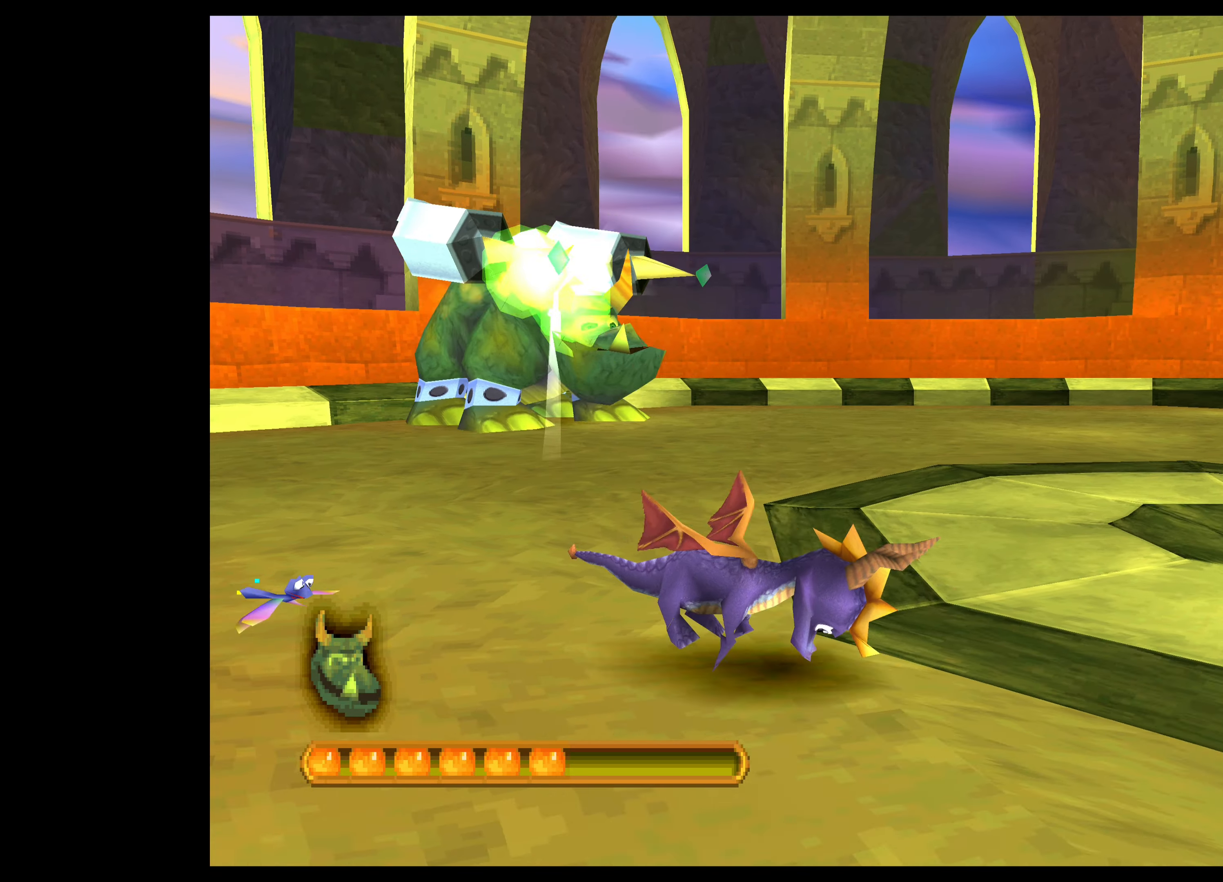
{"buttons": ["CROSS"], "left_stick": "down-right", "events": []}
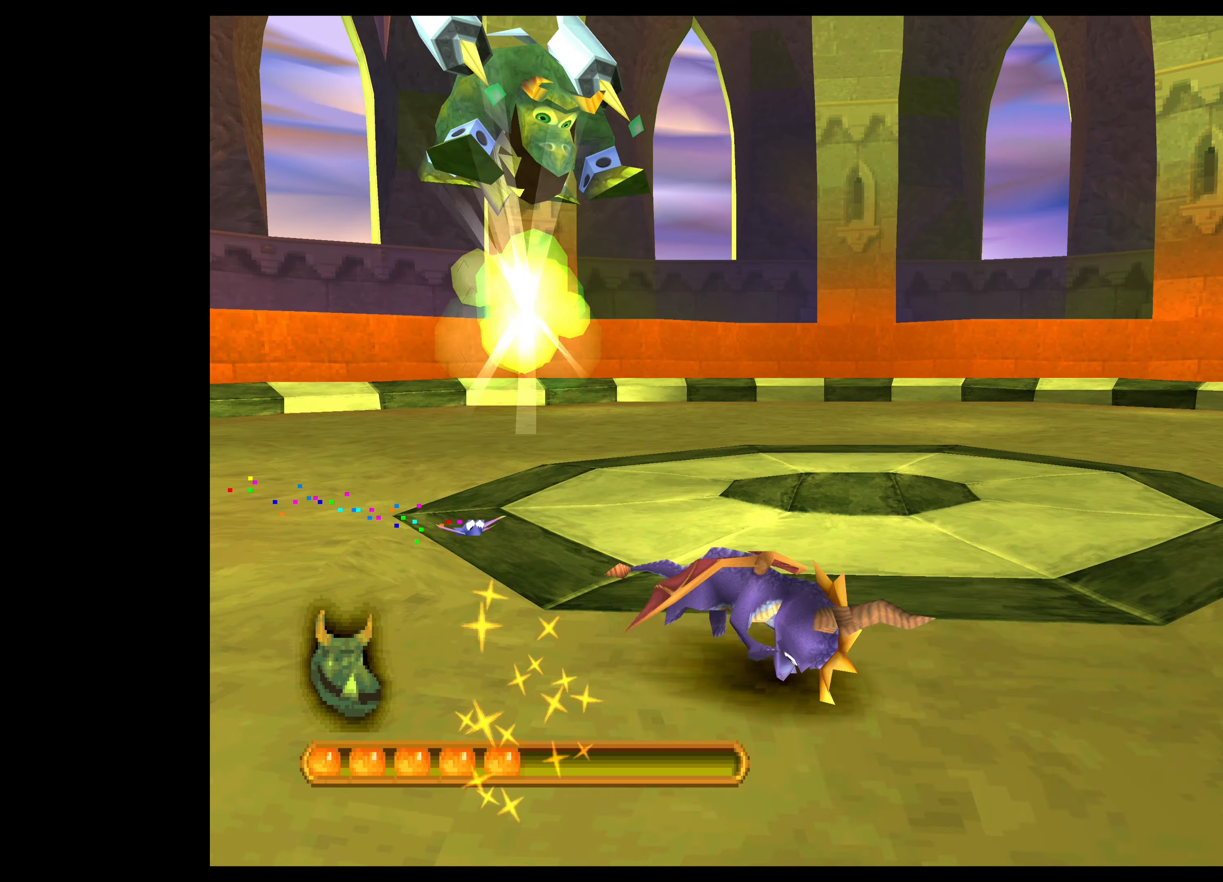
{"buttons": ["CROSS"], "left_stick": "down-right", "events": []}
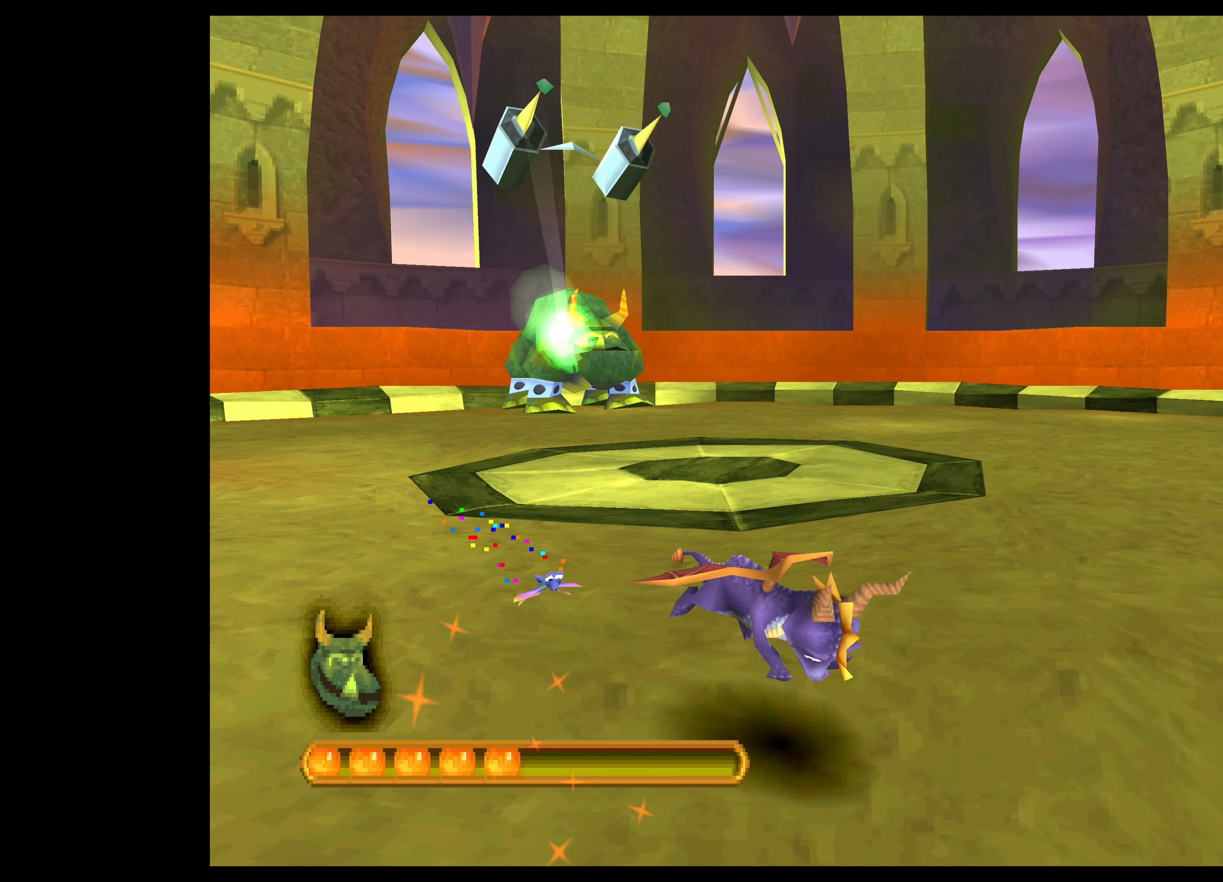
{"buttons": ["CROSS"], "left_stick": "right", "events": [[67, "left_stick", "up-right"], [400, "left_stick", "right"]]}
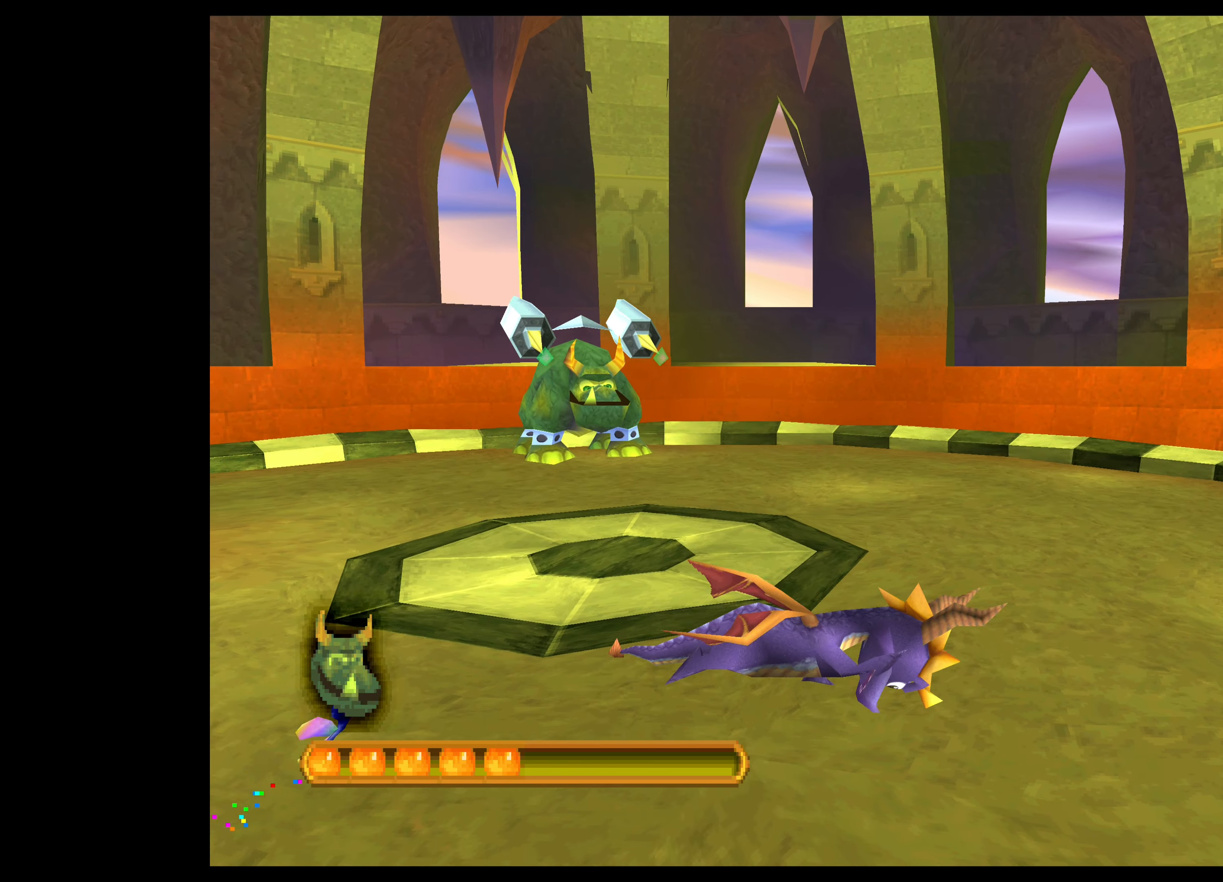
{"buttons": [], "left_stick": "right", "events": [[50, "left_stick", "center"], [317, "left_stick", "right"], [500, "CROSS", "up"]]}
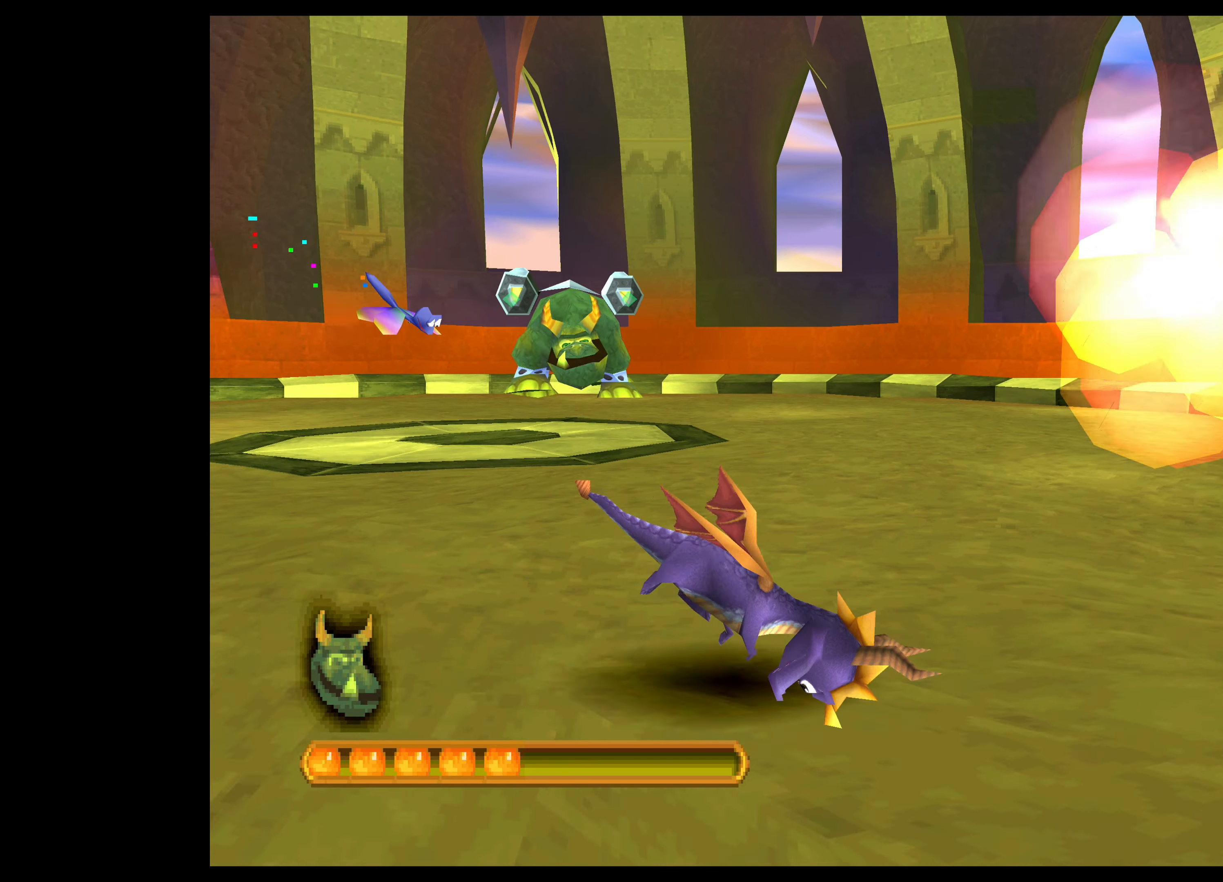
{"buttons": ["CROSS"], "left_stick": "down", "events": [[34, "left_stick", "center"], [317, "CROSS", "down"], [317, "left_stick", "down"]]}
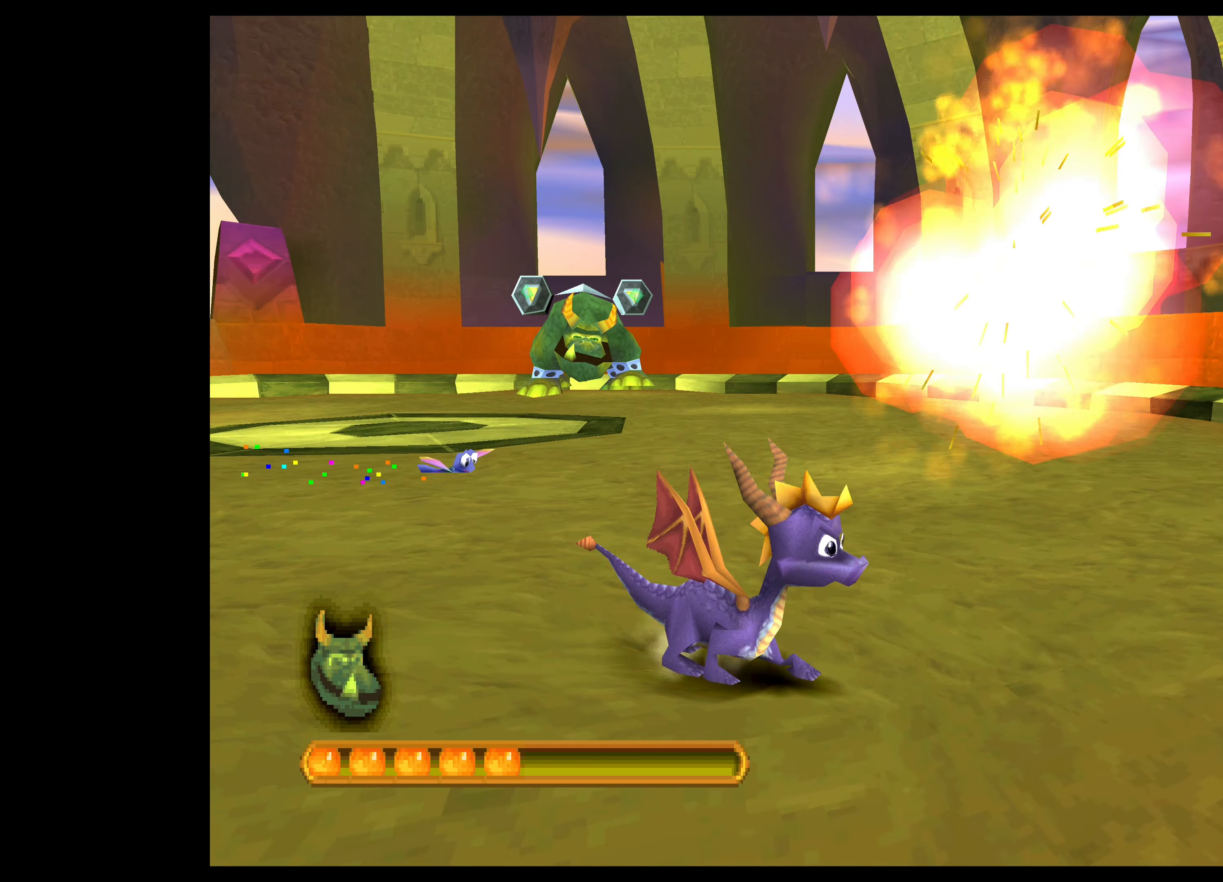
{"buttons": ["CROSS"], "left_stick": "up-left", "events": [[50, "left_stick", "left"], [434, "left_stick", "up-left"]]}
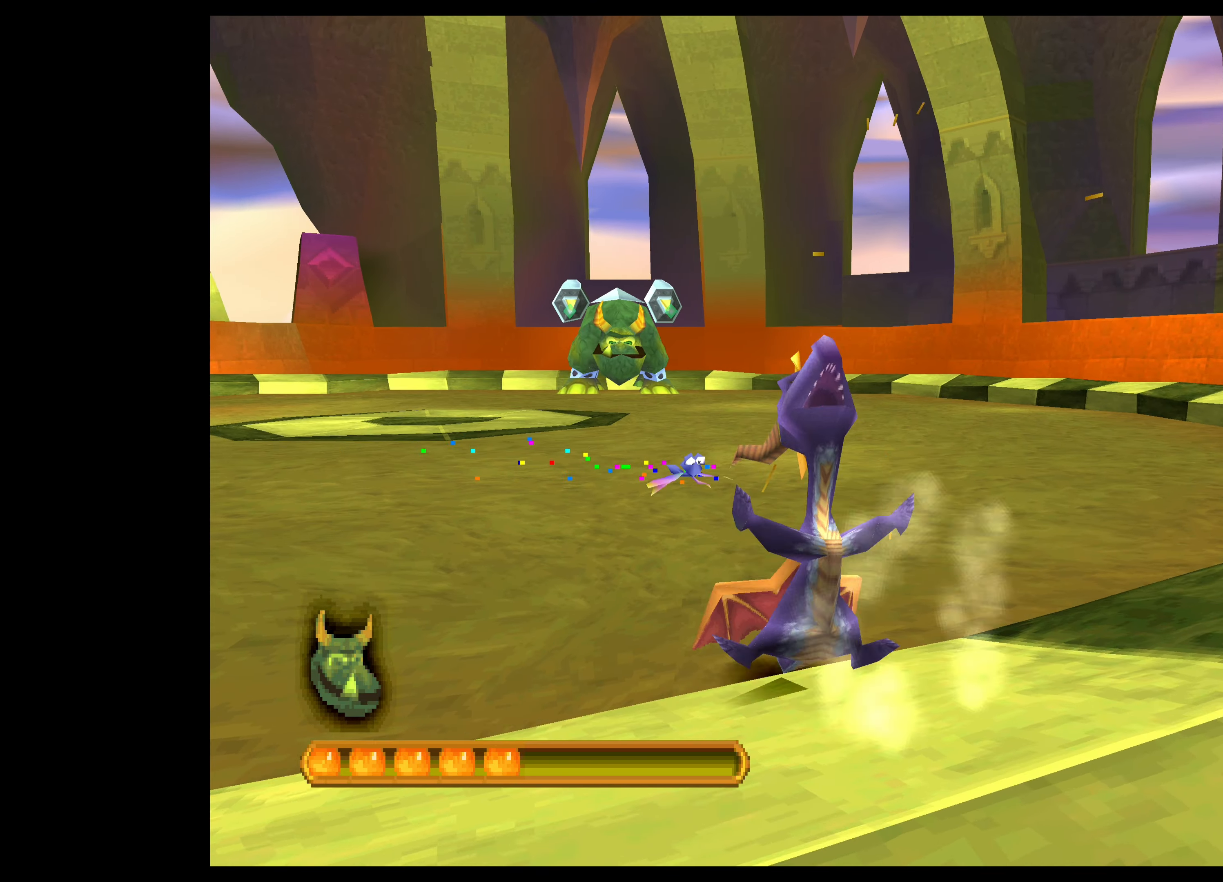
{"buttons": [], "left_stick": "up-left", "events": [[67, "CROSS", "up"]]}
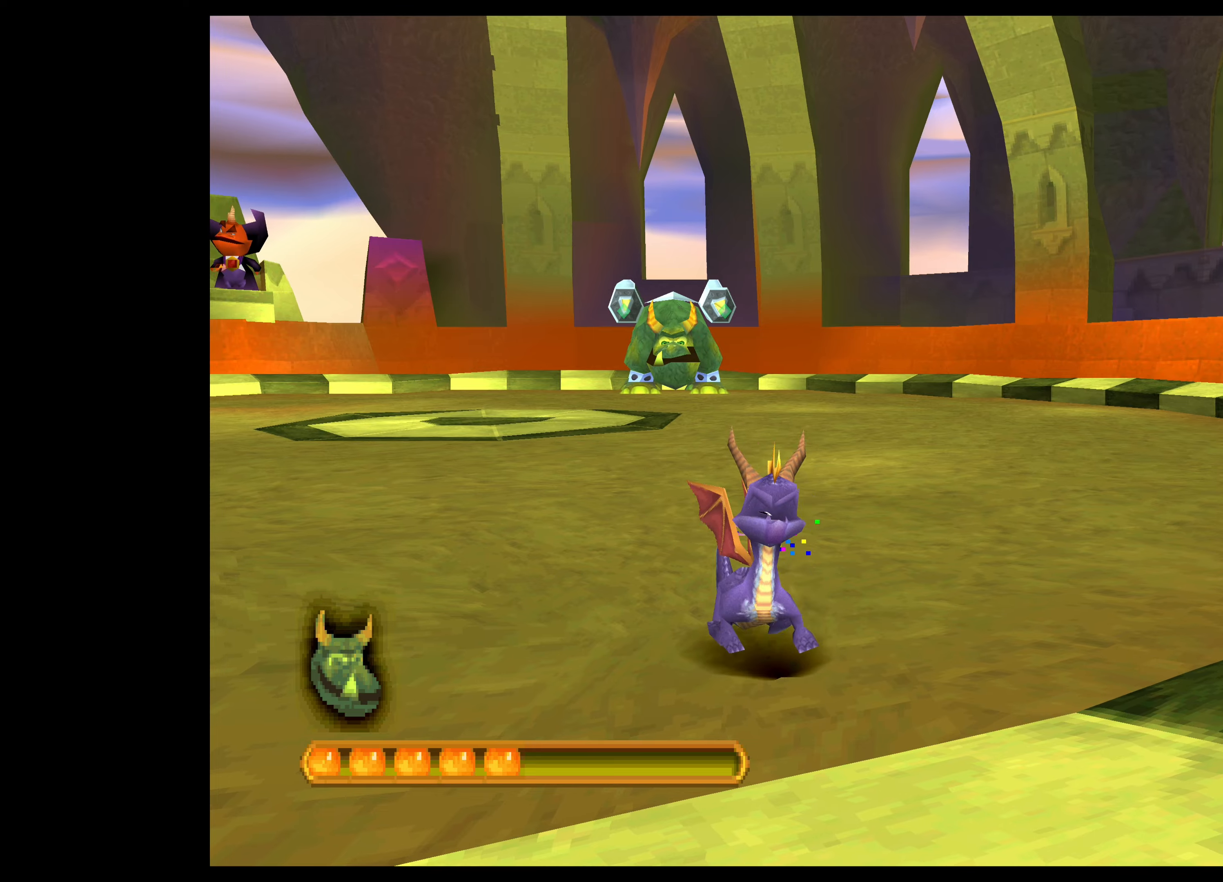
{"buttons": ["CROSS"], "left_stick": "left", "events": [[83, "left_stick", "left"], [183, "left_stick", "center"], [383, "CROSS", "down"], [383, "left_stick", "up-left"], [500, "left_stick", "left"]]}
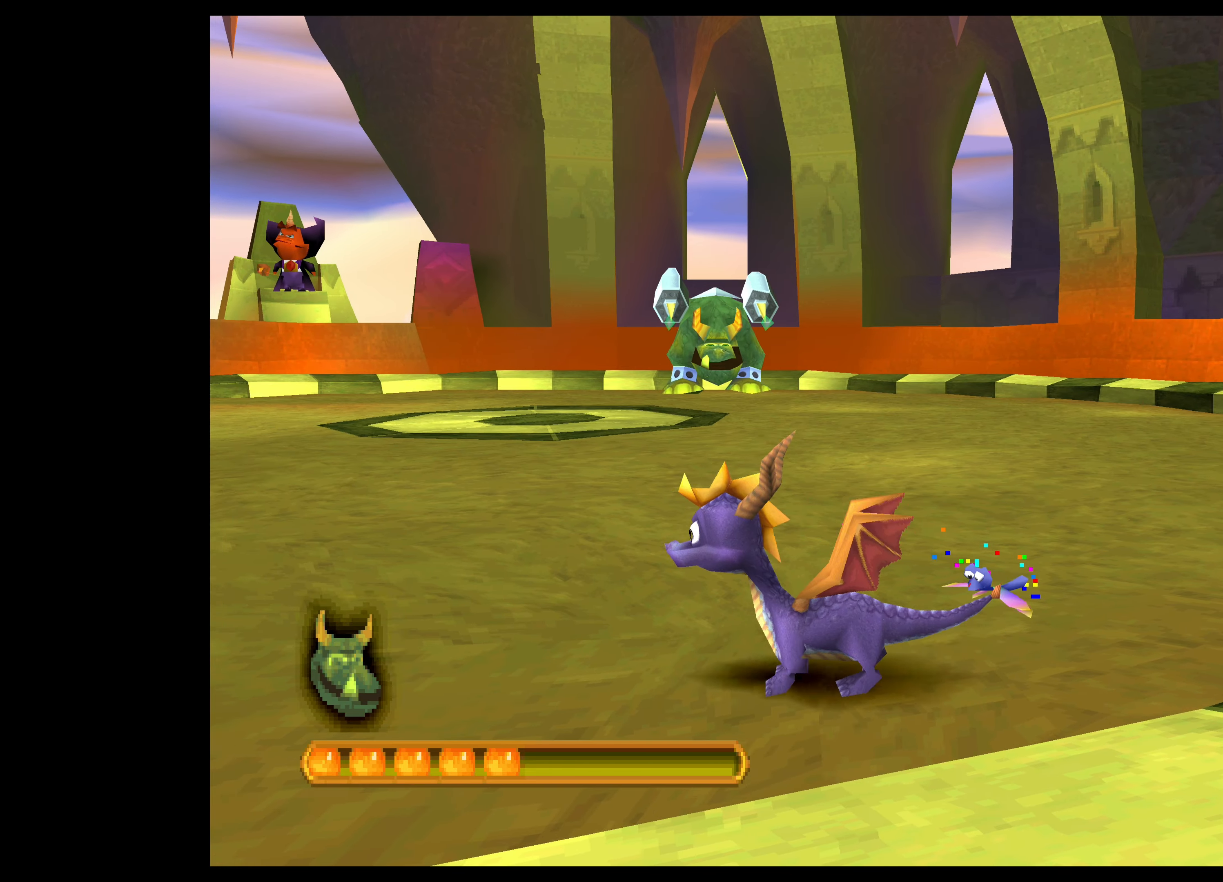
{"buttons": ["CROSS"], "left_stick": "left", "events": []}
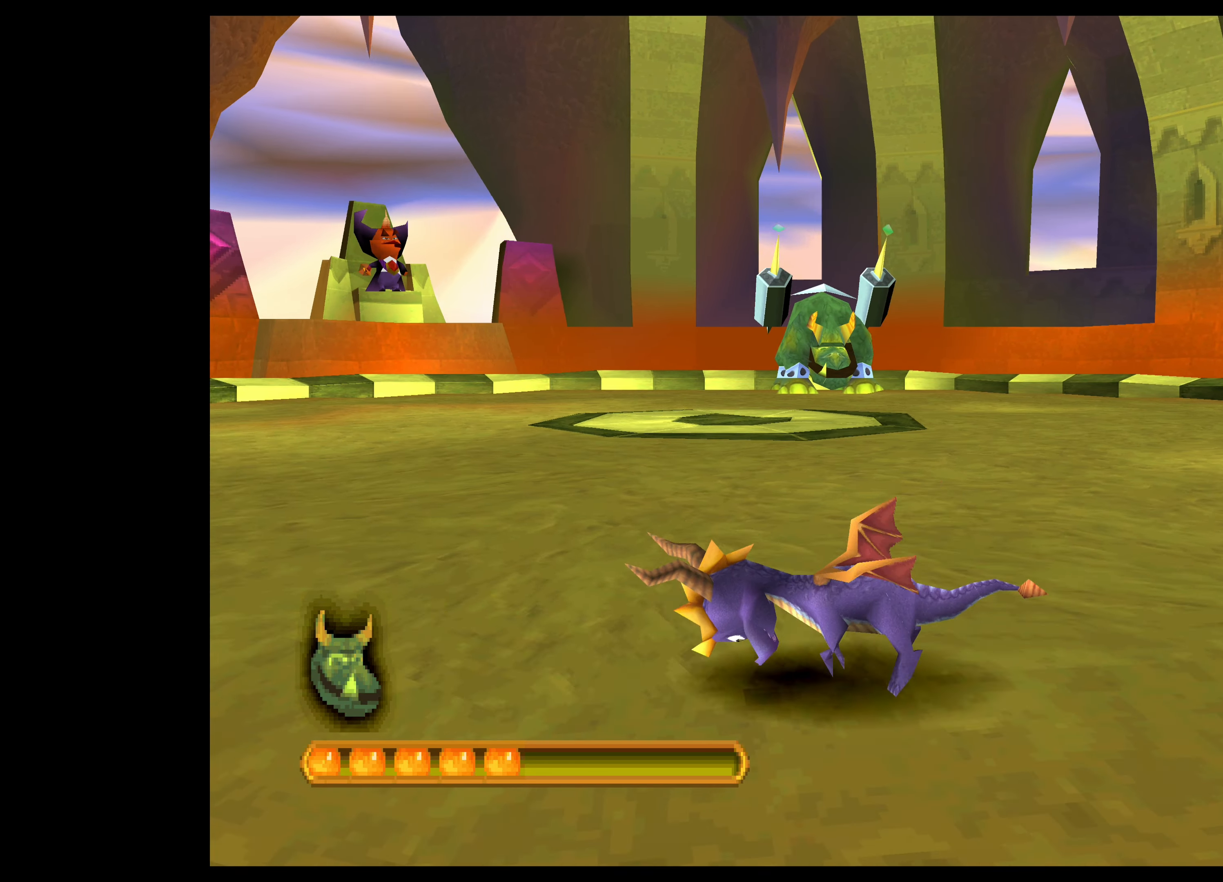
{"buttons": [], "left_stick": "center", "events": [[133, "left_stick", "down-left"], [266, "left_stick", "center"], [333, "CROSS", "up"]]}
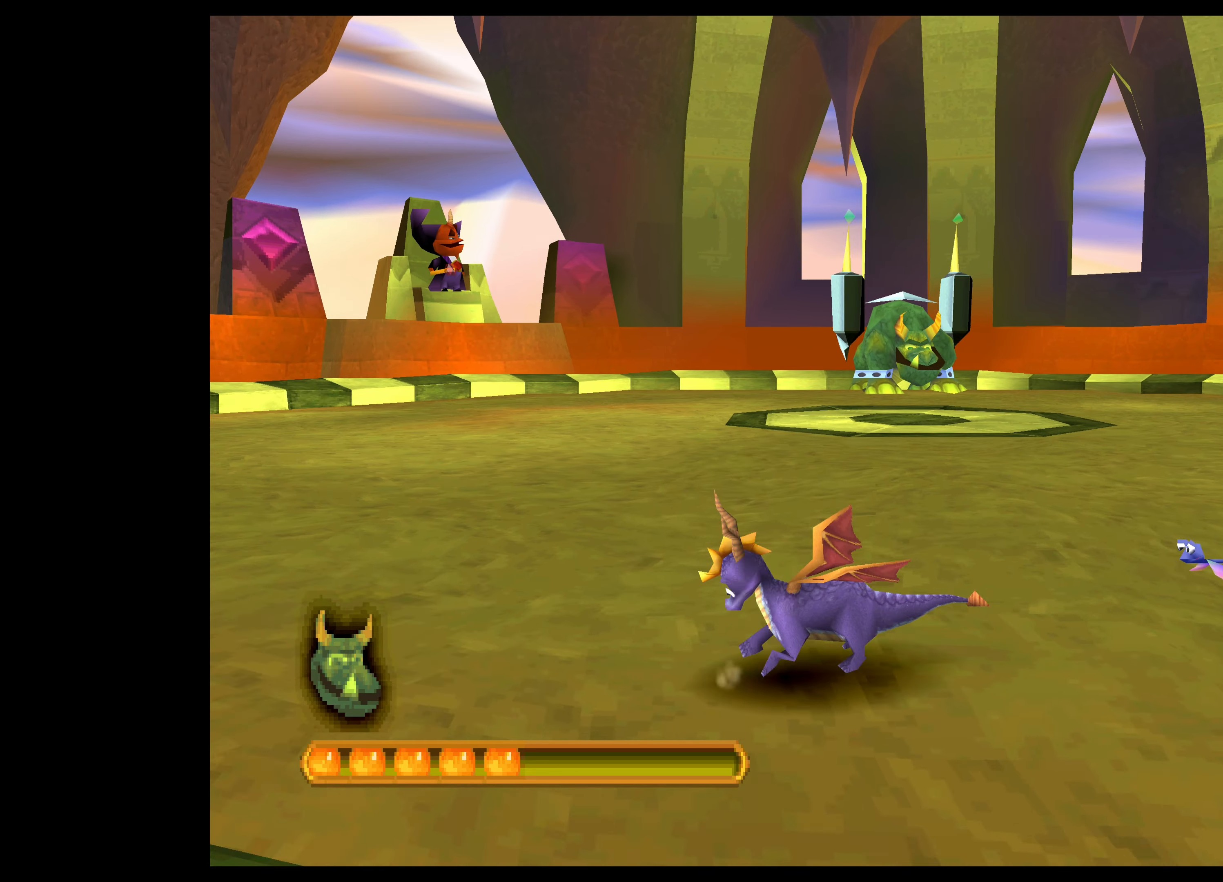
{"buttons": ["CROSS"], "left_stick": "up-left", "events": [[483, "CROSS", "down"], [483, "left_stick", "up-left"]]}
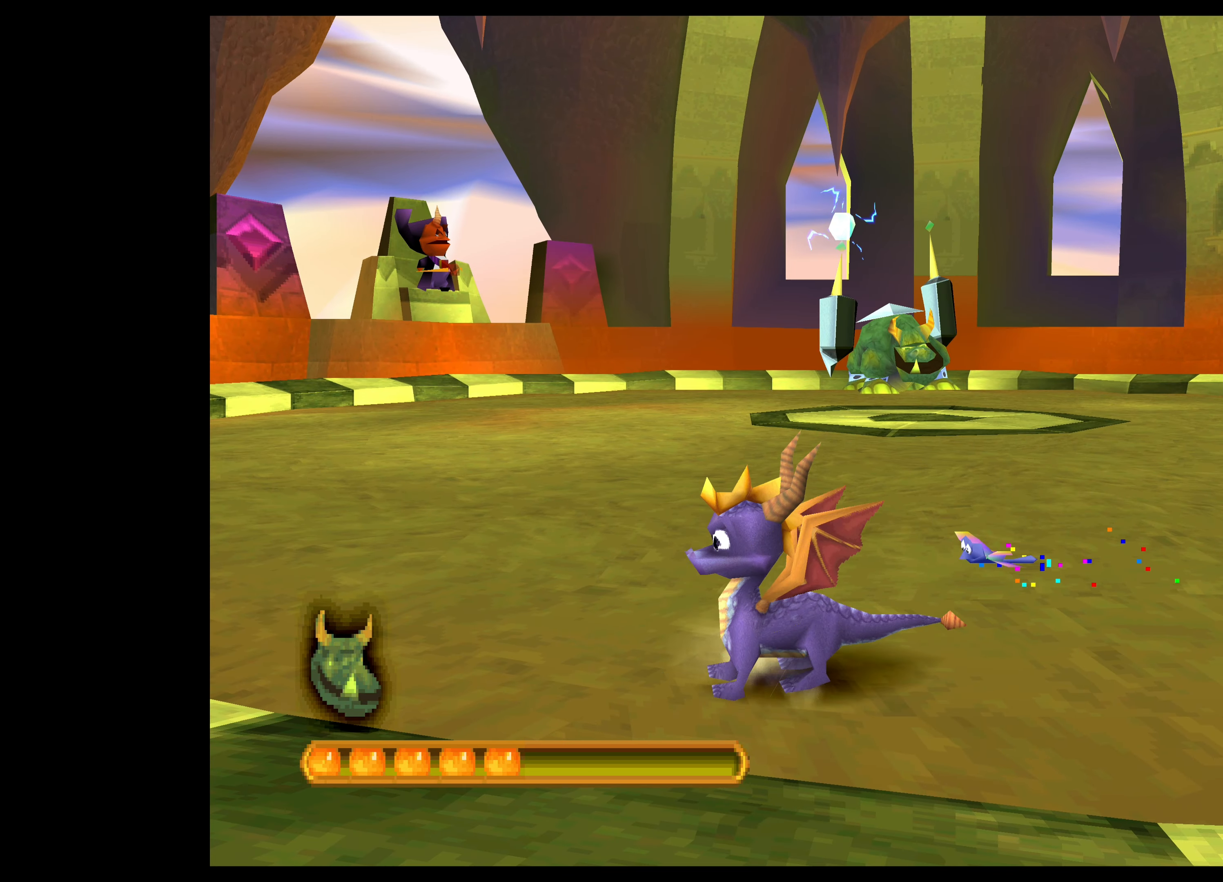
{"buttons": ["CROSS"], "left_stick": "up-left", "events": []}
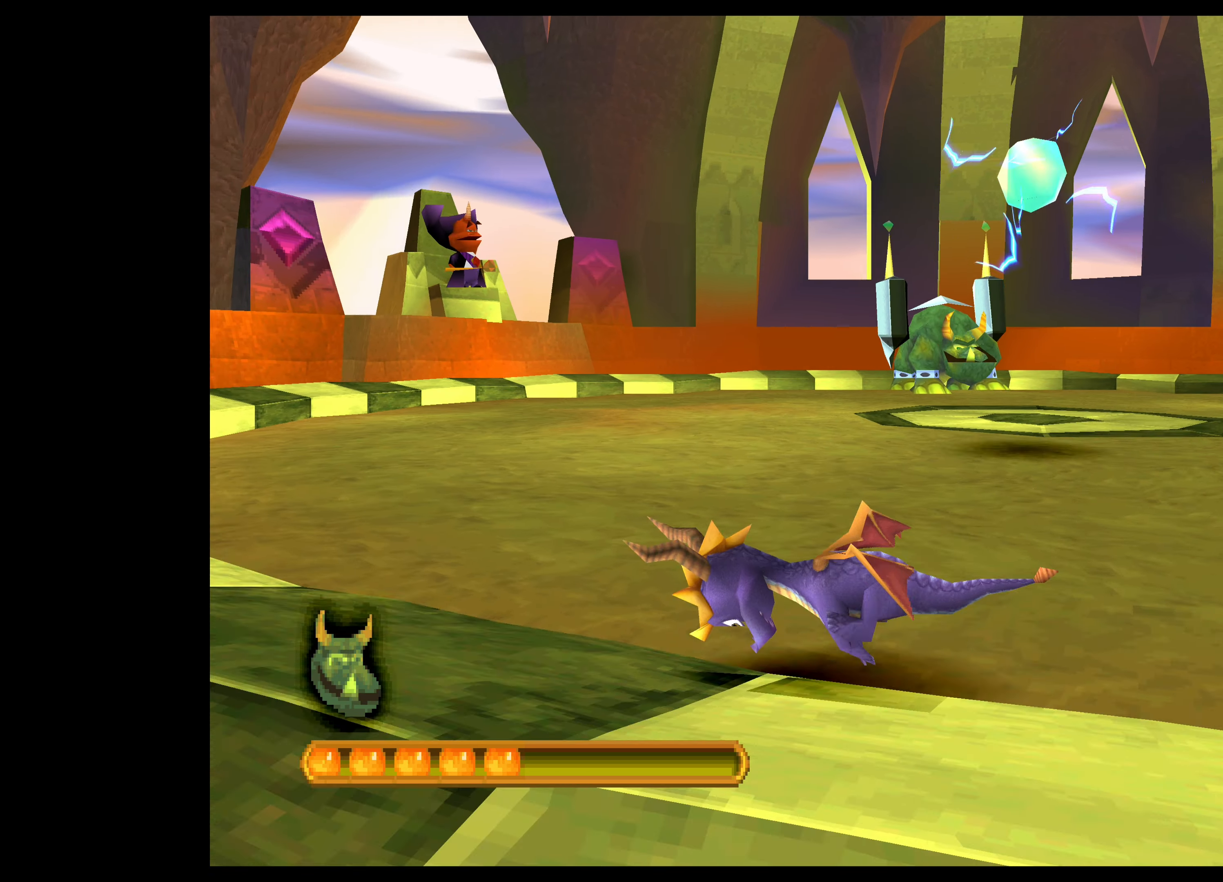
{"buttons": ["CROSS"], "left_stick": "up", "events": [[200, "left_stick", "up"]]}
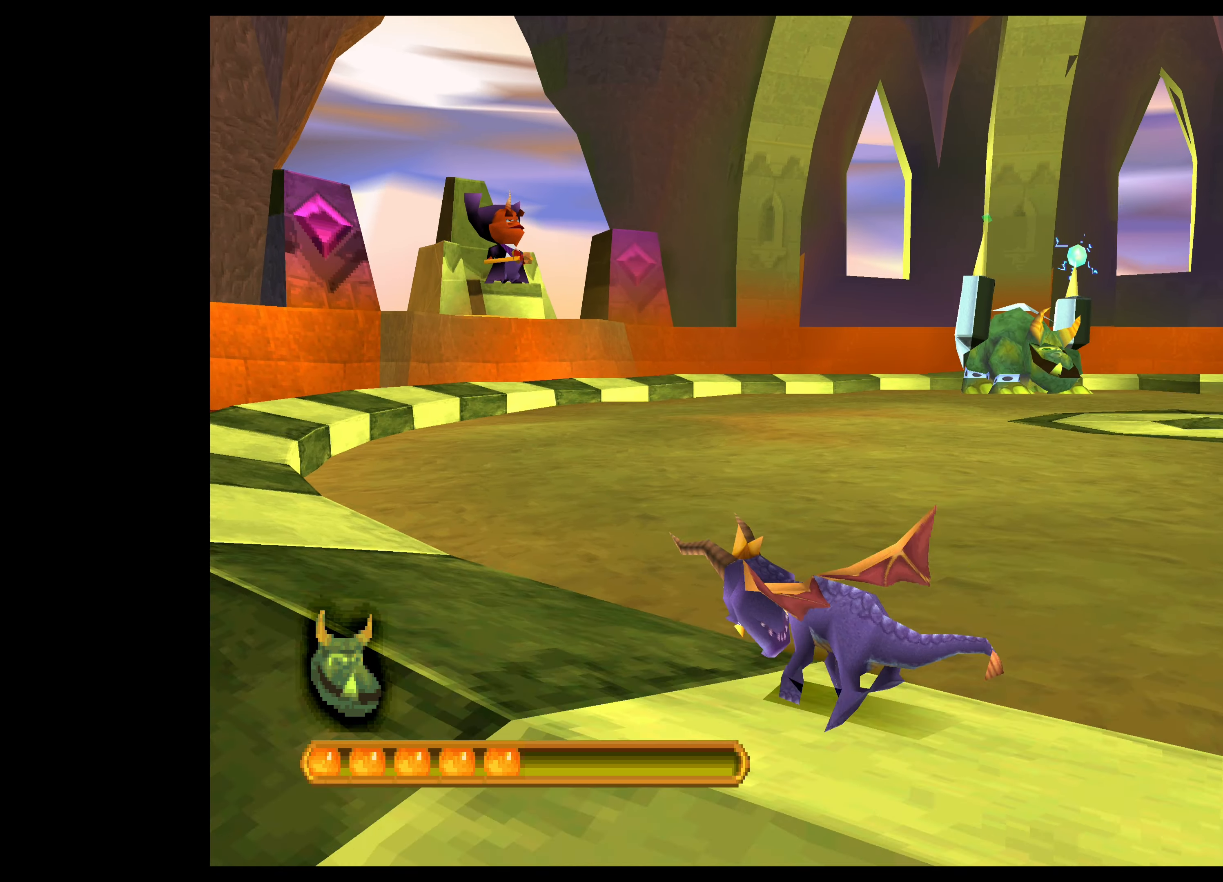
{"buttons": ["CROSS"], "left_stick": "up-left", "events": [[350, "left_stick", "up-left"]]}